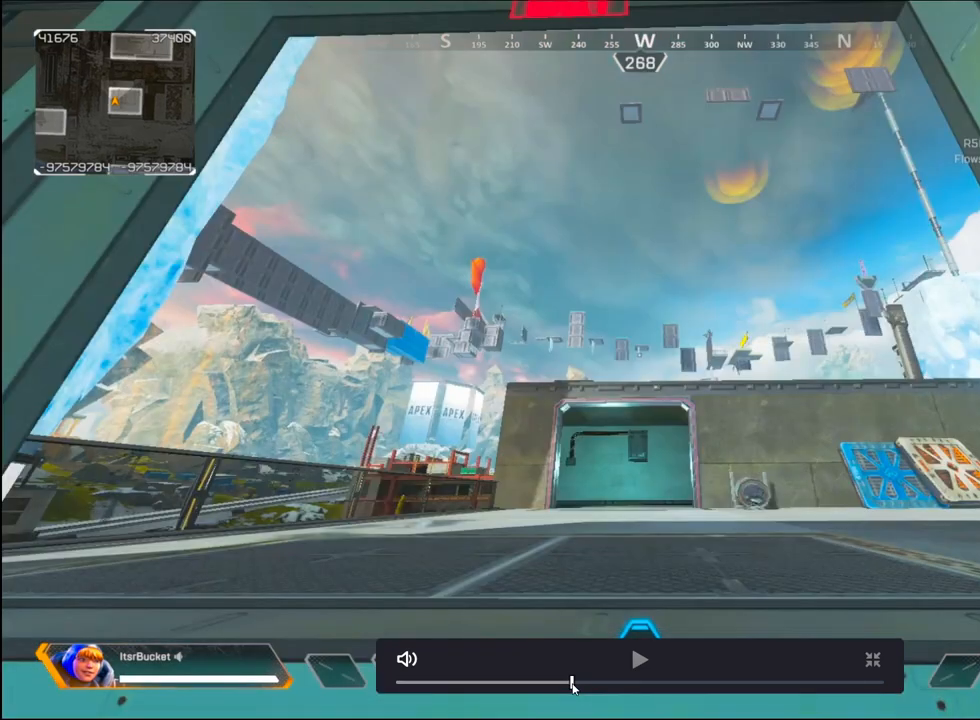
Gameplay with keyboard and mouse; each line is a JSON object with the keys and mouse buttons held at the frame after it. "events" lists presses ("down") and releases ("up") of "1", "2", "3", "4", "5", "a", "alt", "c", "caps_lock", "ctrl", "d", "e", "f", "g", "q", "r", "s", "shift", "space", "t", "tab", "v", "w", "x", "z", "mouse_left" and "mouse_right" between this image and that frame as [ms after this image, input, new state], when the widget could be followed in between. "mouse_left", "mouse_right" = the "left", "right" buttons of the "mouse" list. No other keys are recorded. Not read: mouse_move mouse_wheel.
{"keys": ["ctrl"], "mouse": [], "events": []}
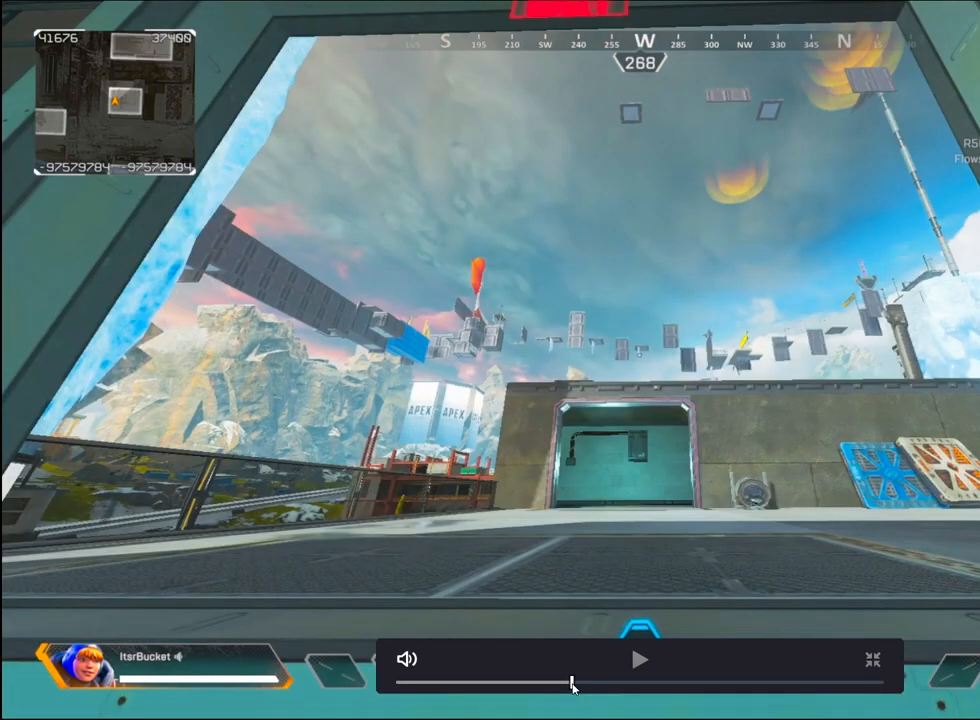
{"keys": ["ctrl", "f"], "mouse": [], "events": [[133, "f", "down"]]}
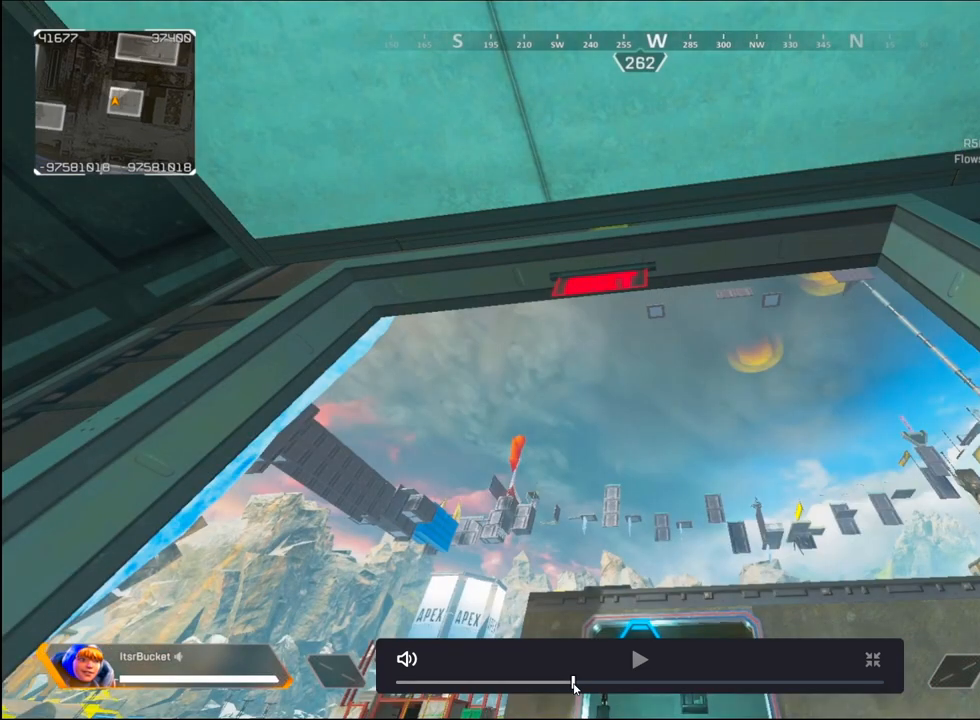
{"keys": ["f"], "mouse": [], "events": [[350, "ctrl", "up"]]}
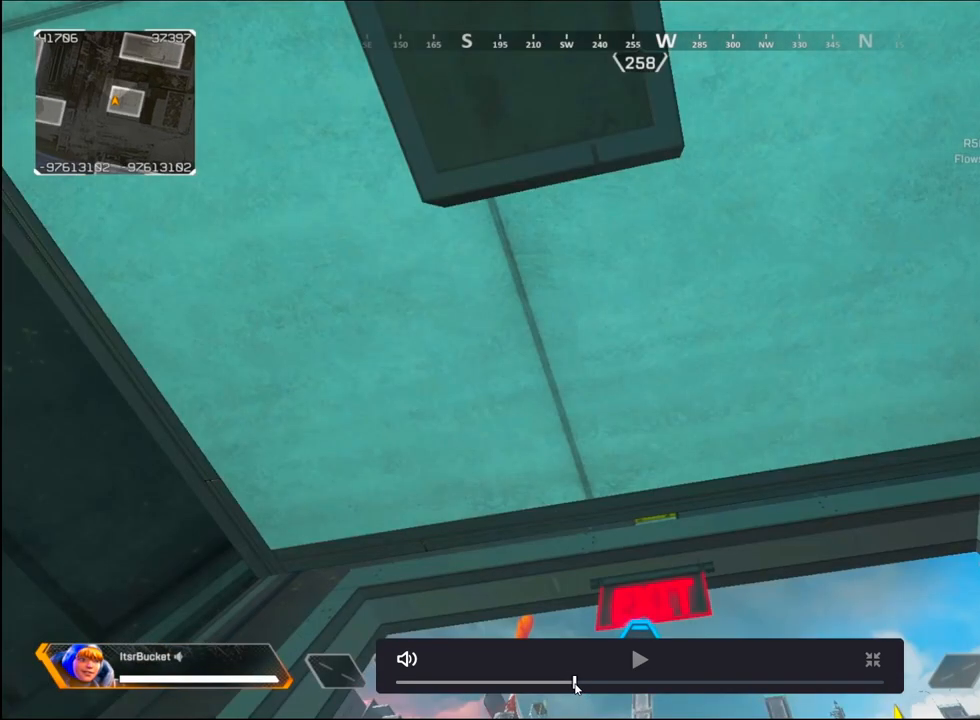
{"keys": ["f"], "mouse": [], "events": []}
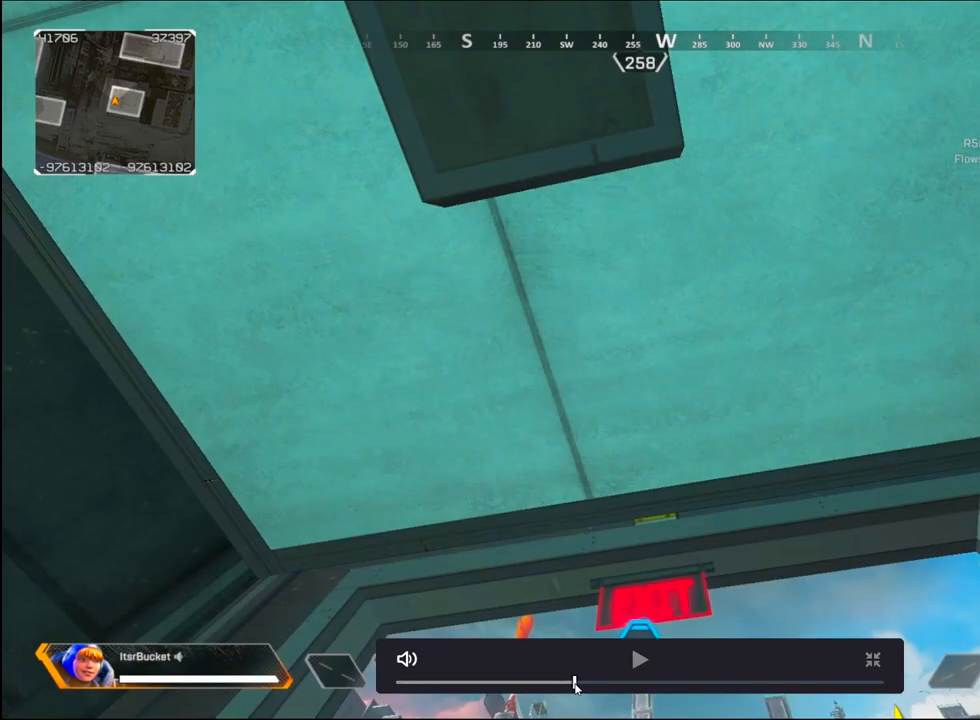
{"keys": ["f"], "mouse": [], "events": []}
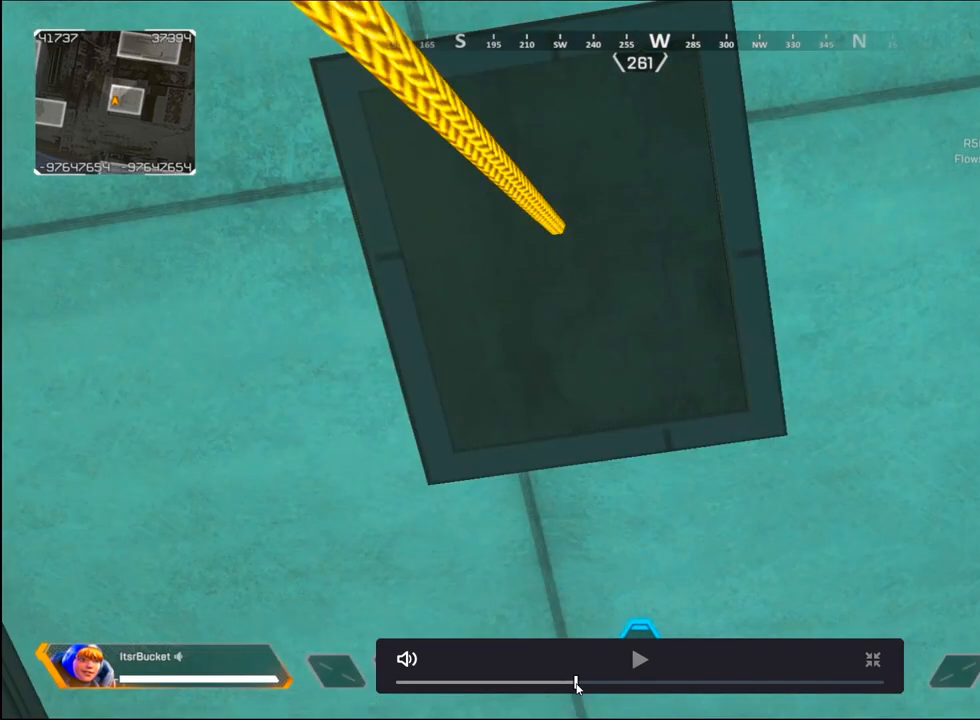
{"keys": ["f"], "mouse": [], "events": []}
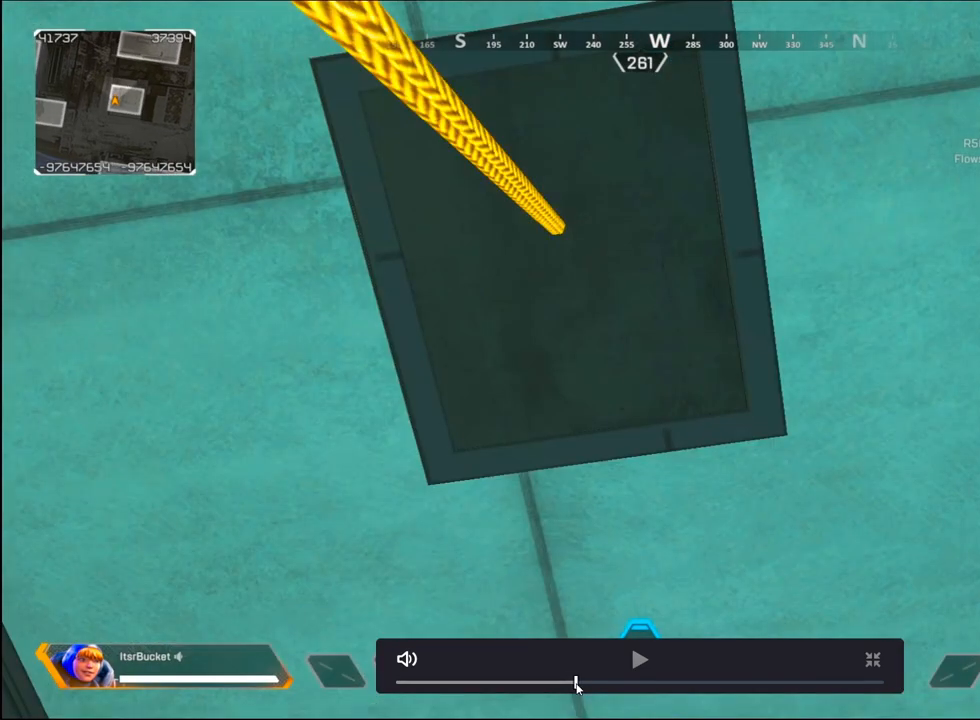
{"keys": ["f"], "mouse": [], "events": []}
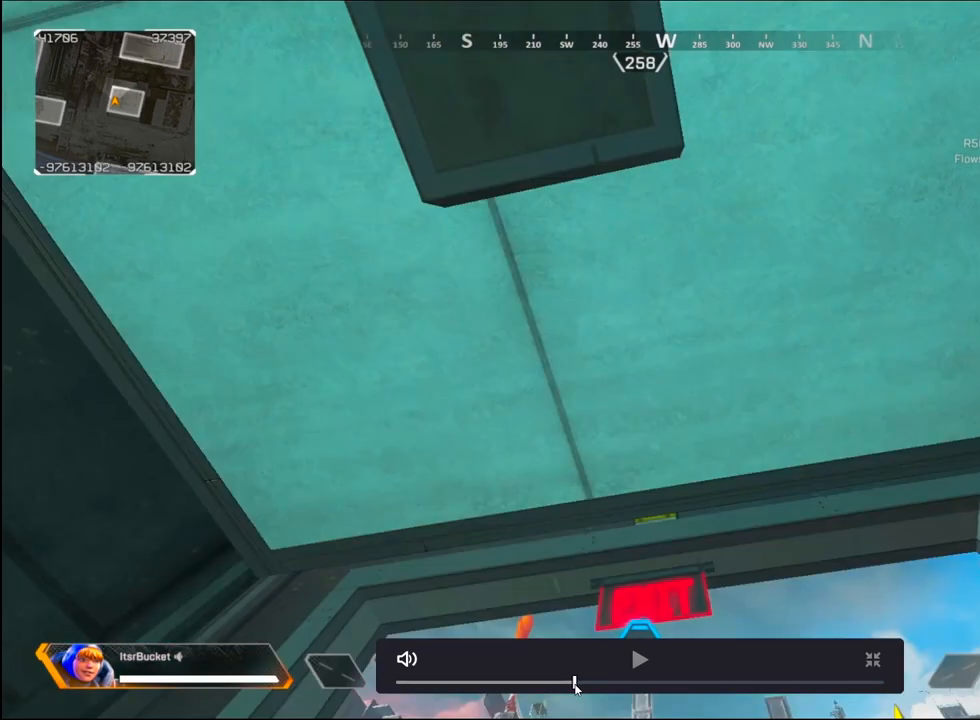
{"keys": ["ctrl"], "mouse": [], "events": [[83, "ctrl", "down"], [200, "f", "up"]]}
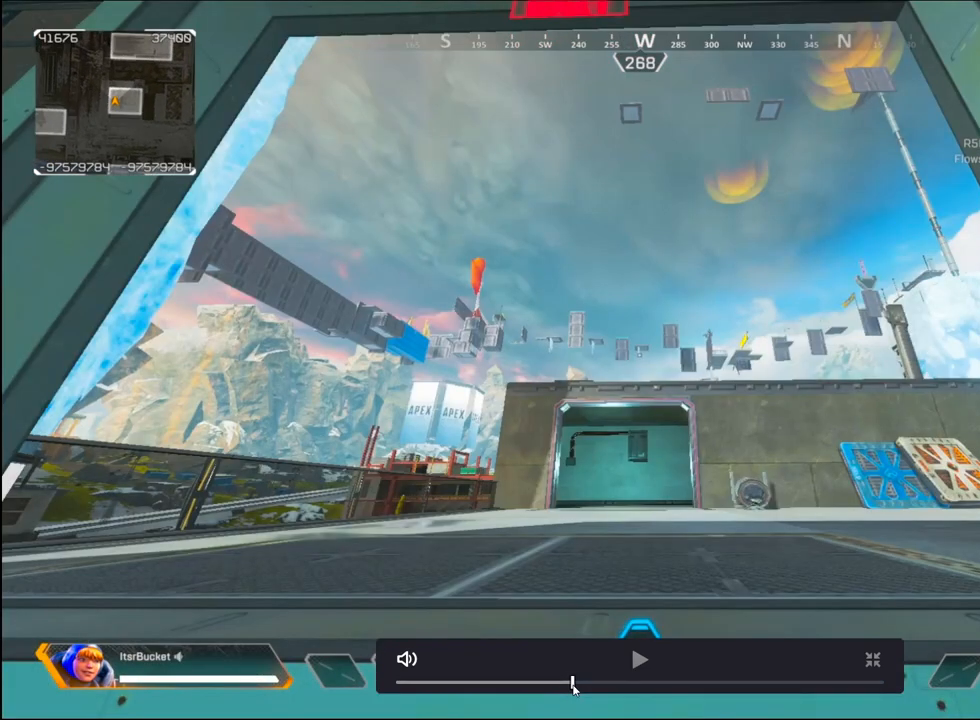
{"keys": ["ctrl"], "mouse": [], "events": []}
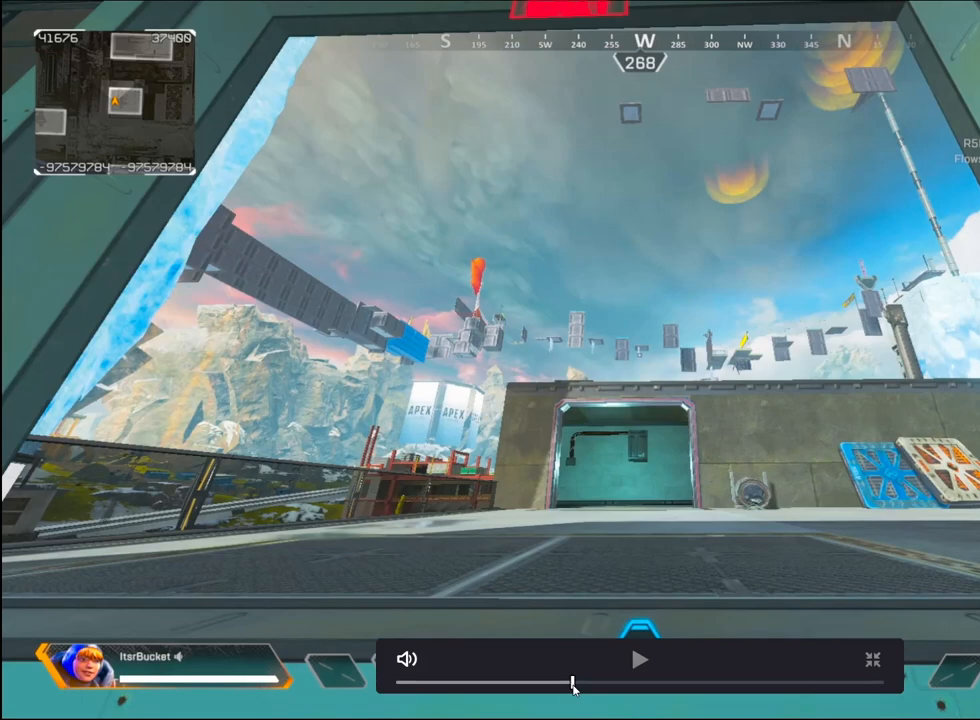
{"keys": ["ctrl", "f"], "mouse": [], "events": [[150, "f", "down"]]}
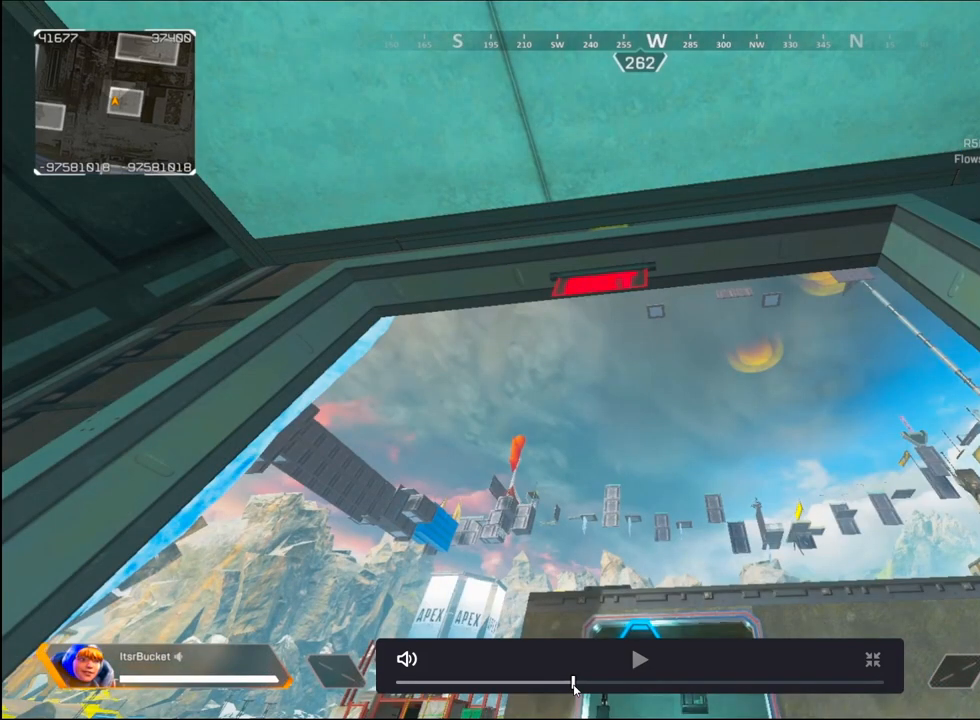
{"keys": ["ctrl", "f"], "mouse": [], "events": []}
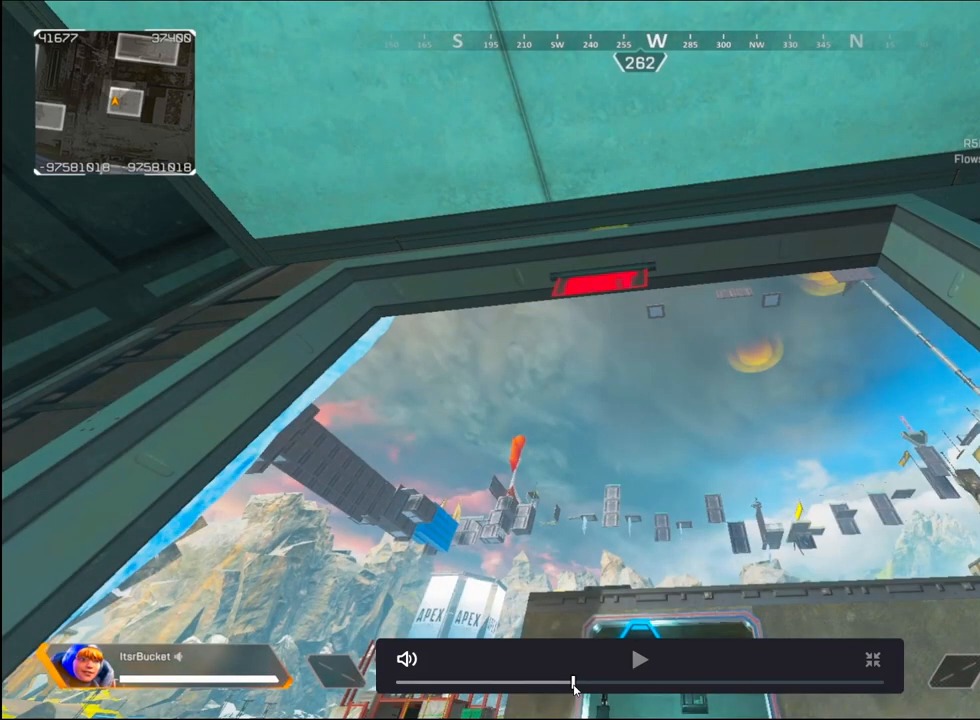
{"keys": ["ctrl", "f"], "mouse": [], "events": []}
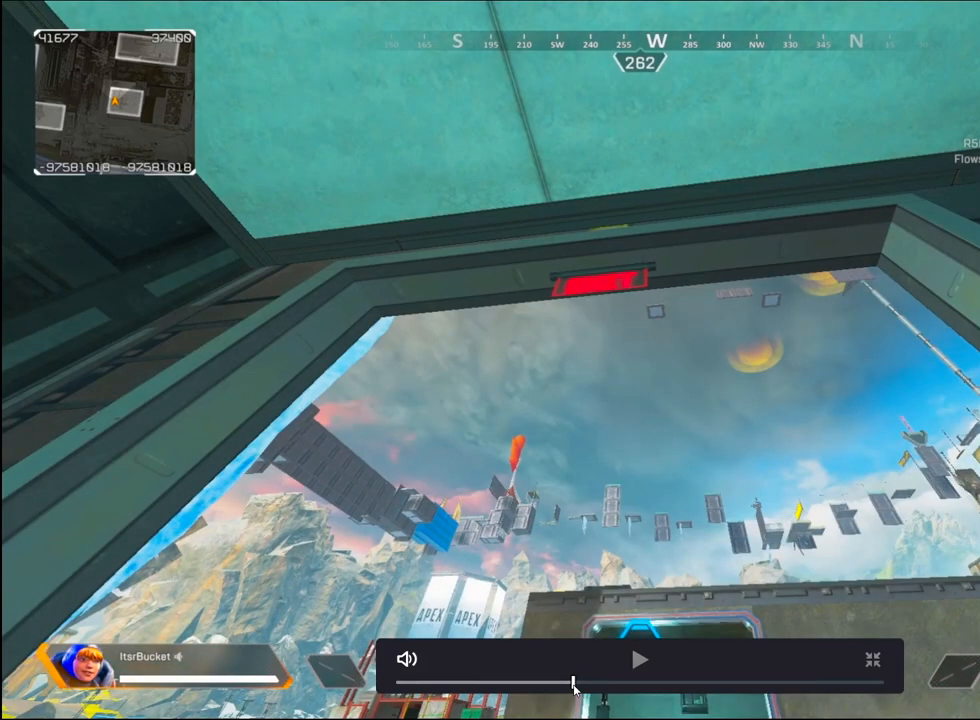
{"keys": ["ctrl", "f"], "mouse": [], "events": []}
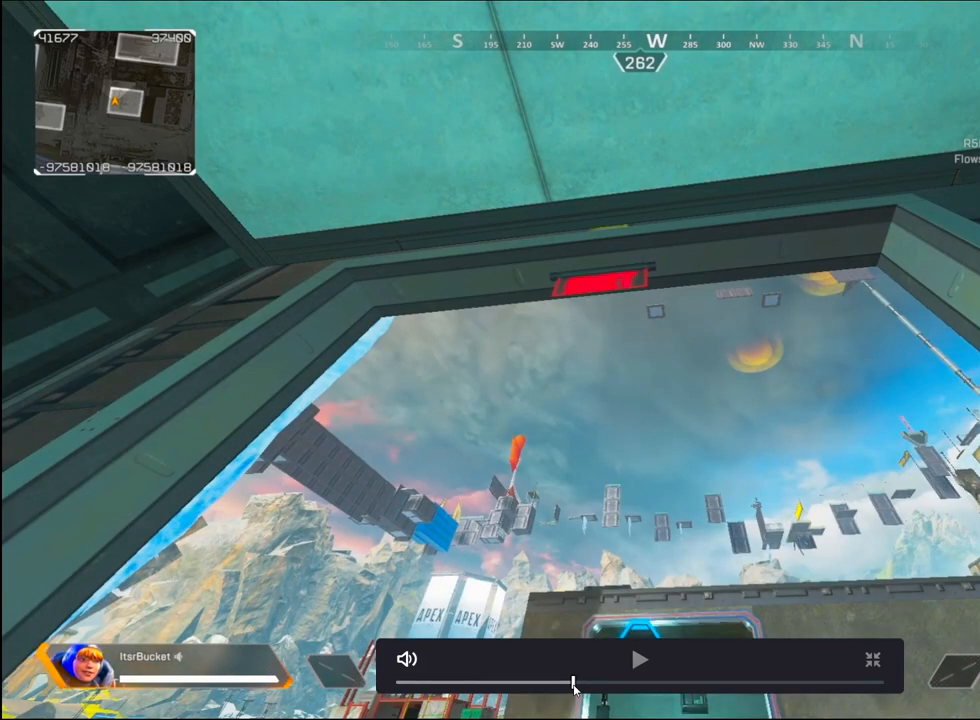
{"keys": ["ctrl", "f"], "mouse": [], "events": []}
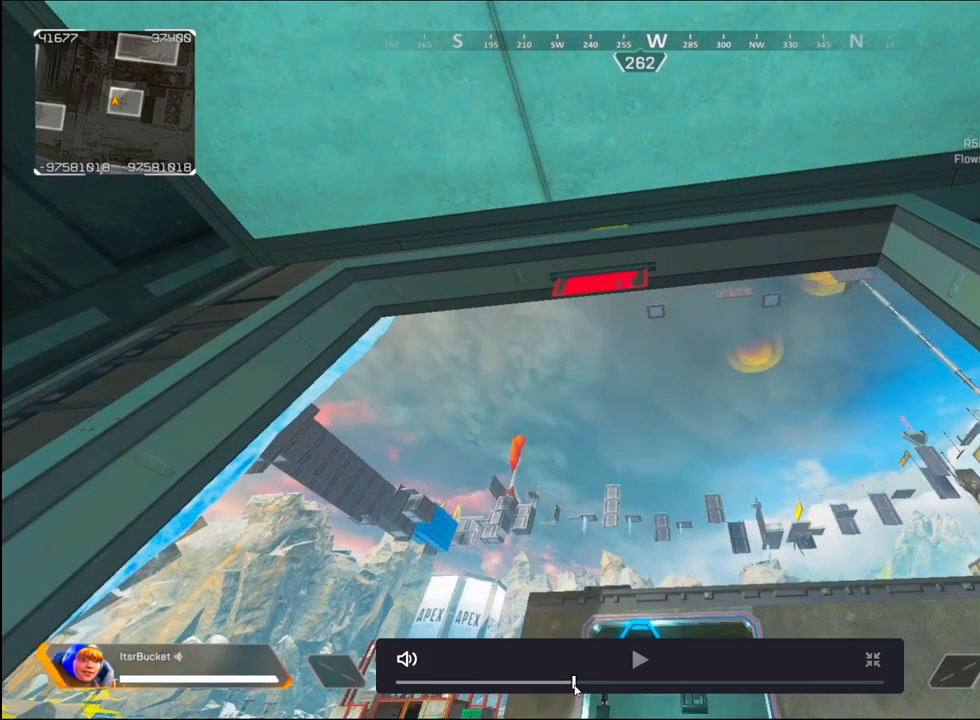
{"keys": ["f"], "mouse": [], "events": [[267, "ctrl", "up"]]}
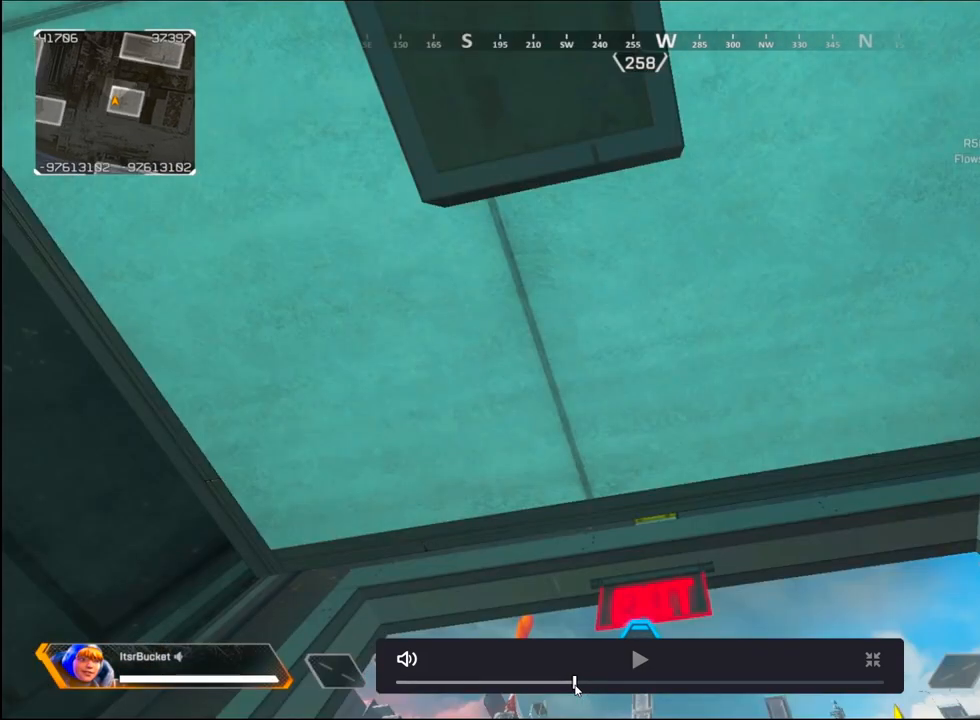
{"keys": ["f"], "mouse": [], "events": []}
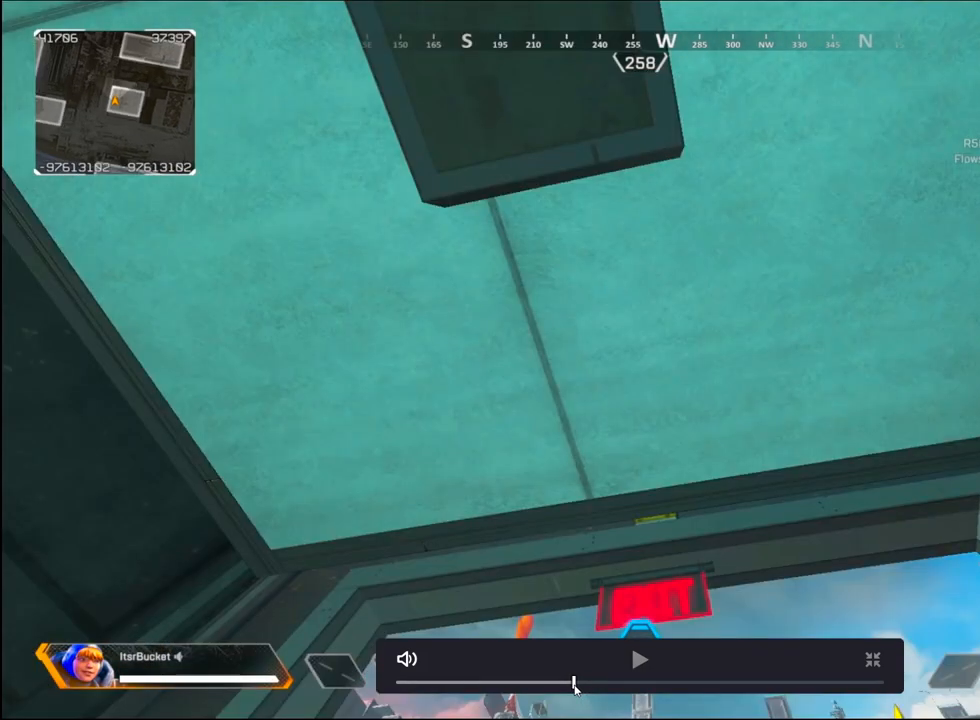
{"keys": ["f"], "mouse": [], "events": [[17, "ctrl", "down"], [483, "ctrl", "up"]]}
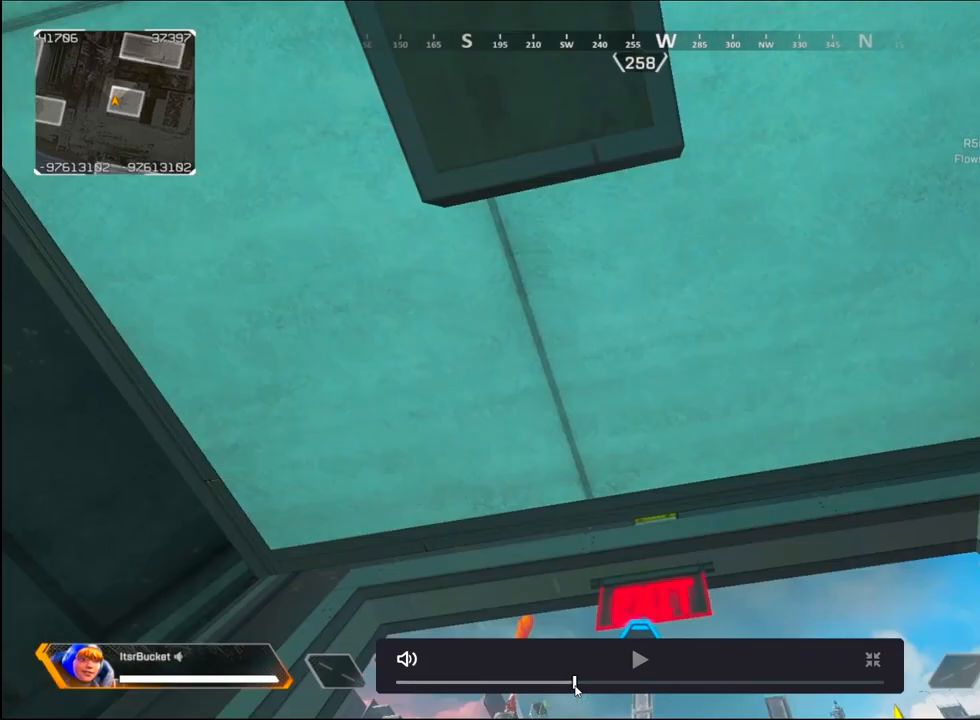
{"keys": ["f"], "mouse": [], "events": []}
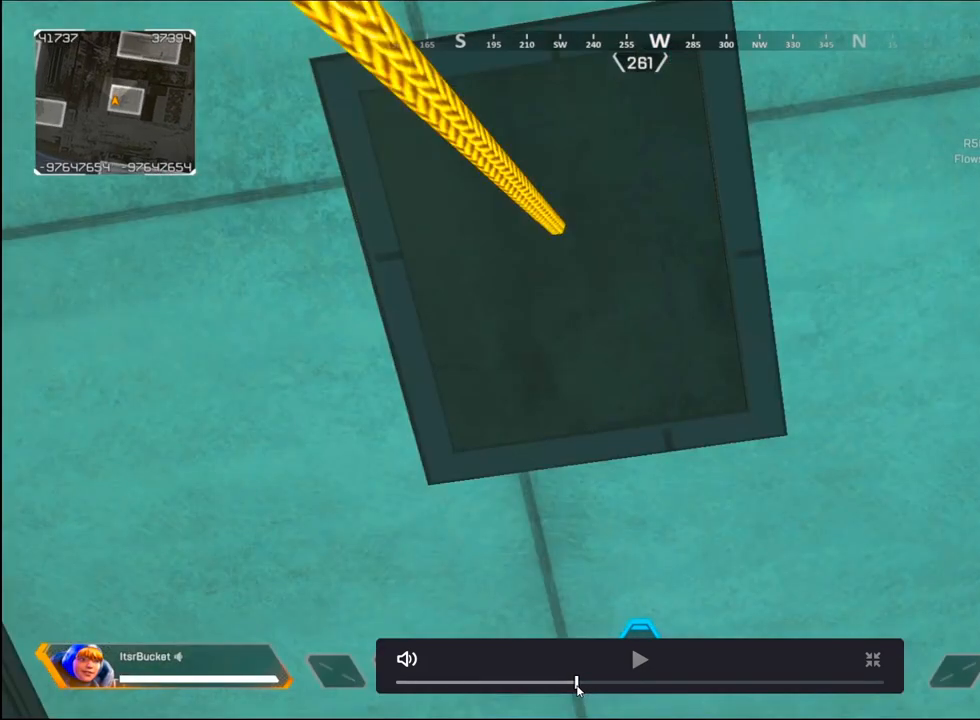
{"keys": ["f"], "mouse": [], "events": []}
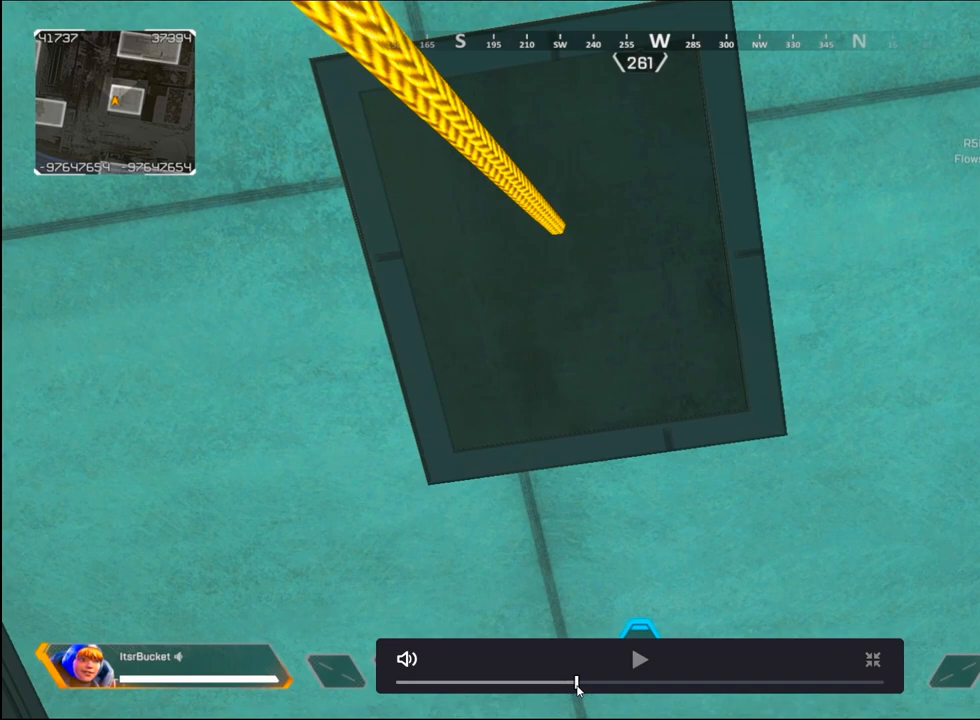
{"keys": ["f"], "mouse": [], "events": []}
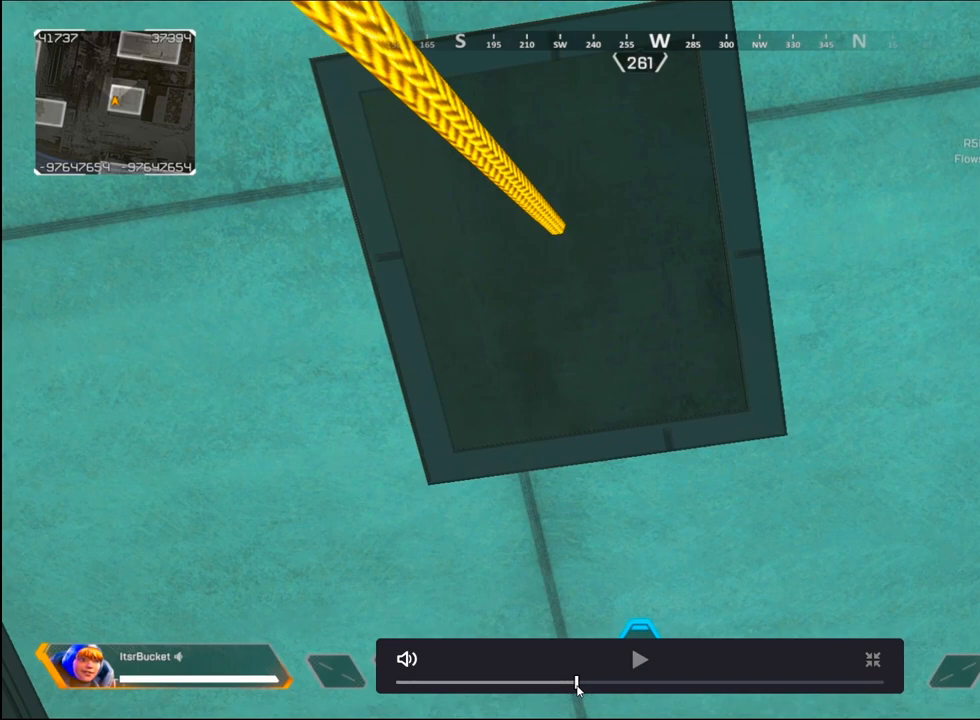
{"keys": ["f"], "mouse": [], "events": []}
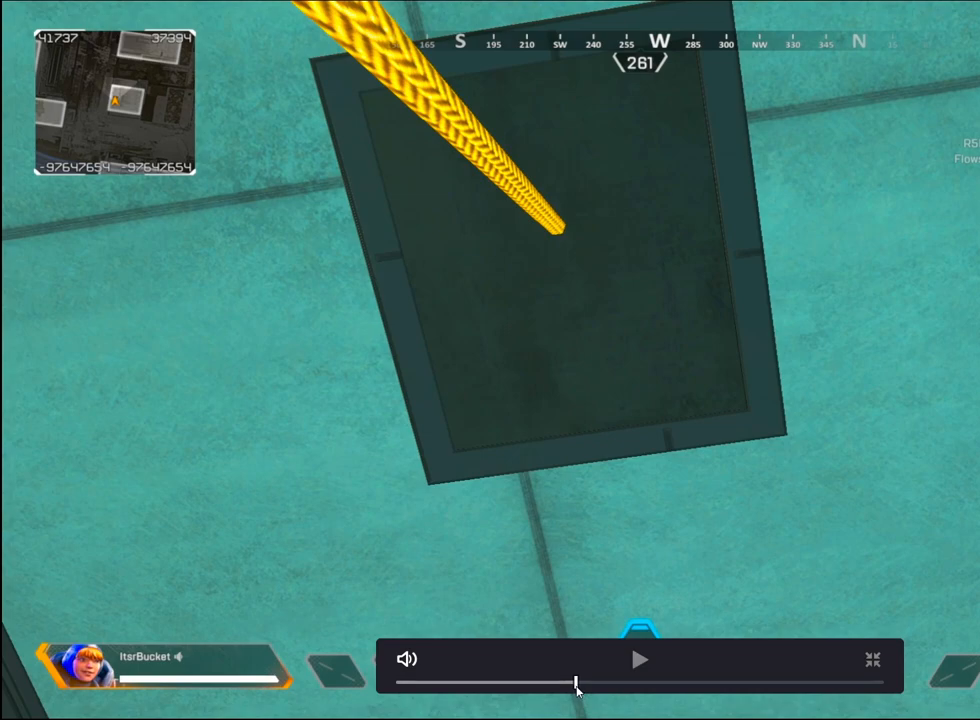
{"keys": ["ctrl", "f"], "mouse": [], "events": [[483, "ctrl", "down"]]}
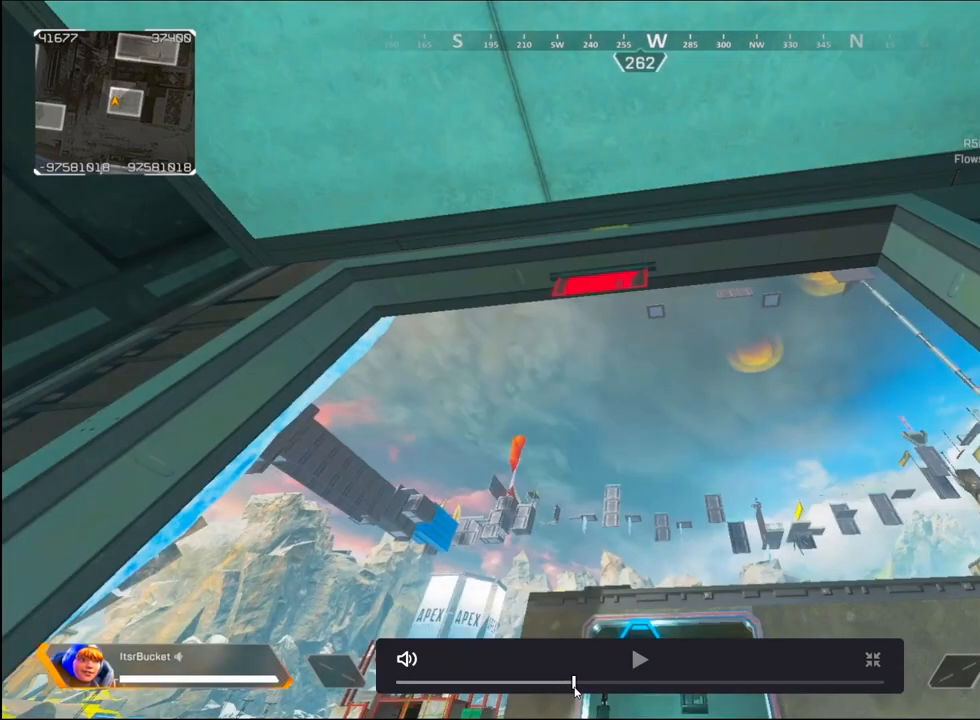
{"keys": ["ctrl"], "mouse": [], "events": [[183, "f", "up"]]}
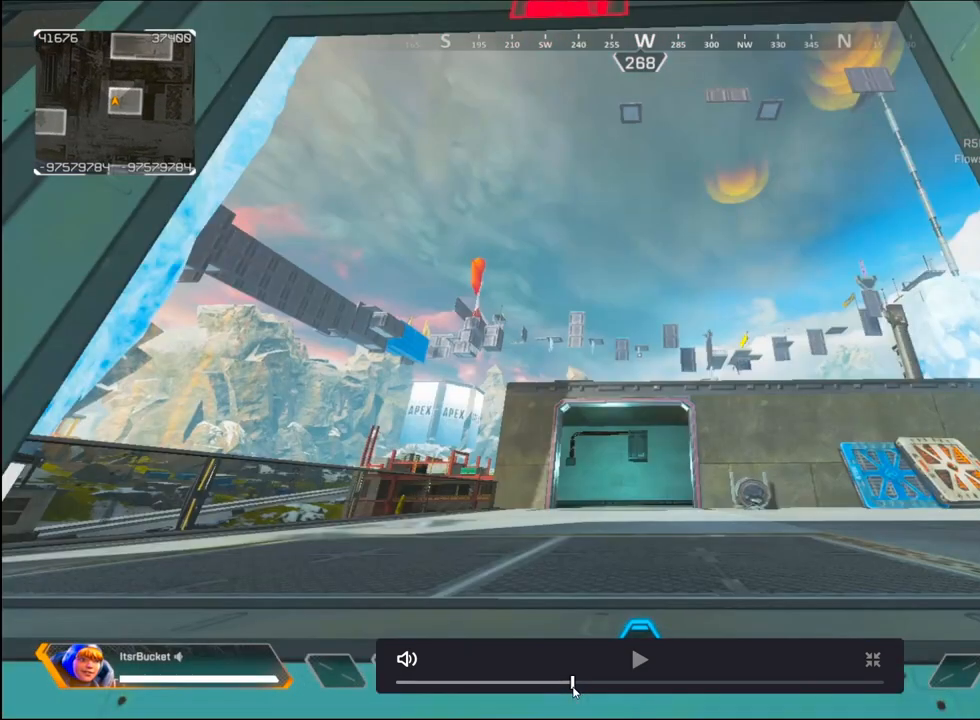
{"keys": ["ctrl", "f"], "mouse": [], "events": [[200, "f", "down"]]}
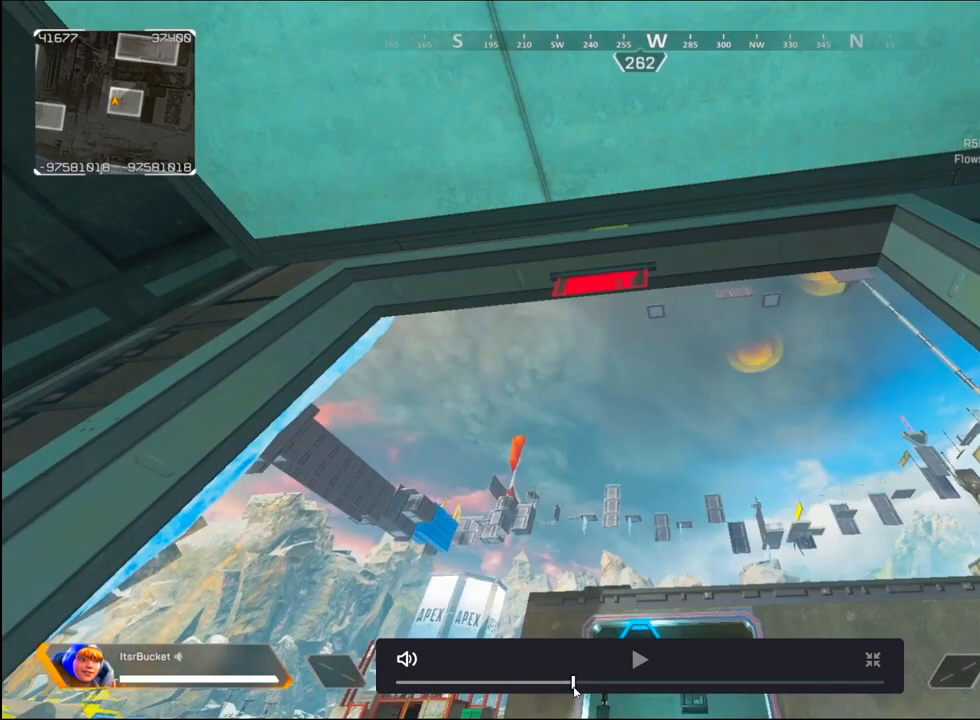
{"keys": ["ctrl", "f"], "mouse": [], "events": []}
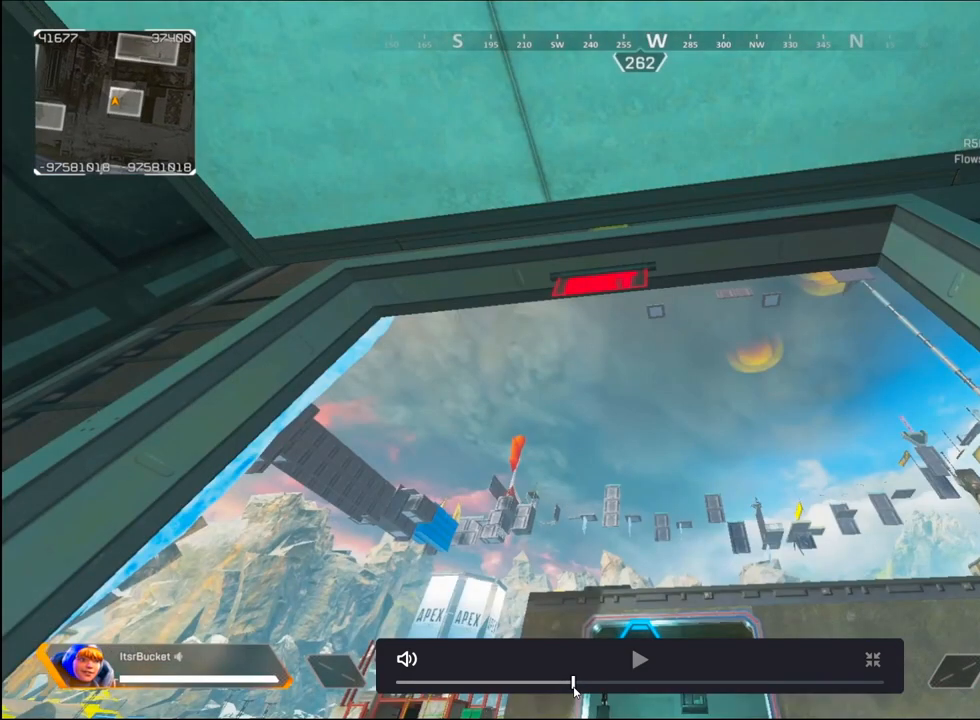
{"keys": ["ctrl", "f"], "mouse": [], "events": []}
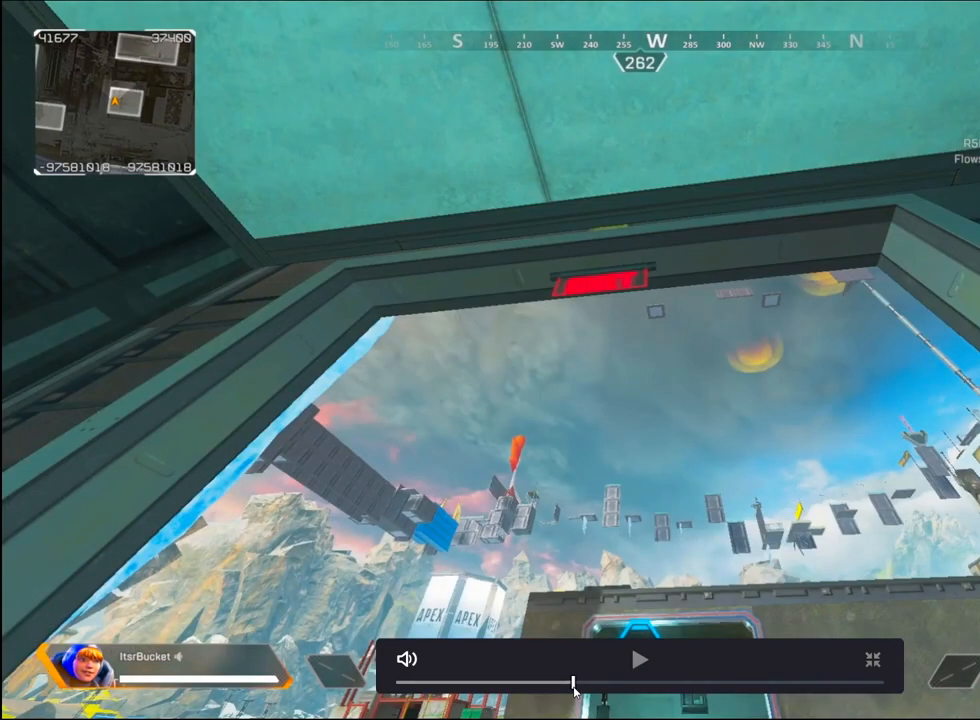
{"keys": ["ctrl", "f"], "mouse": [], "events": []}
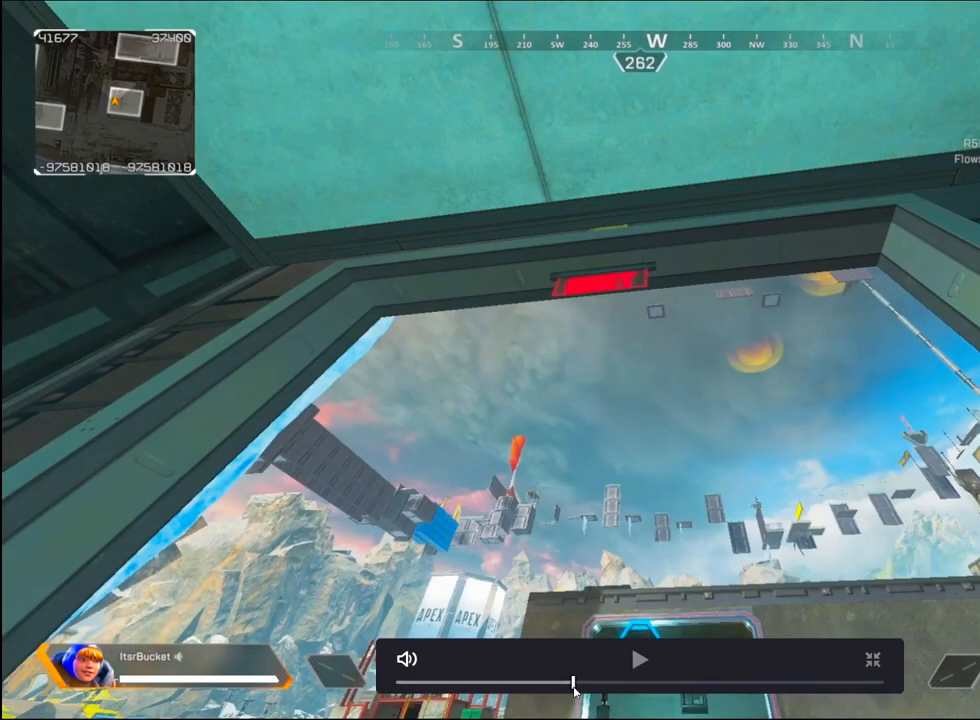
{"keys": ["ctrl", "f"], "mouse": [], "events": []}
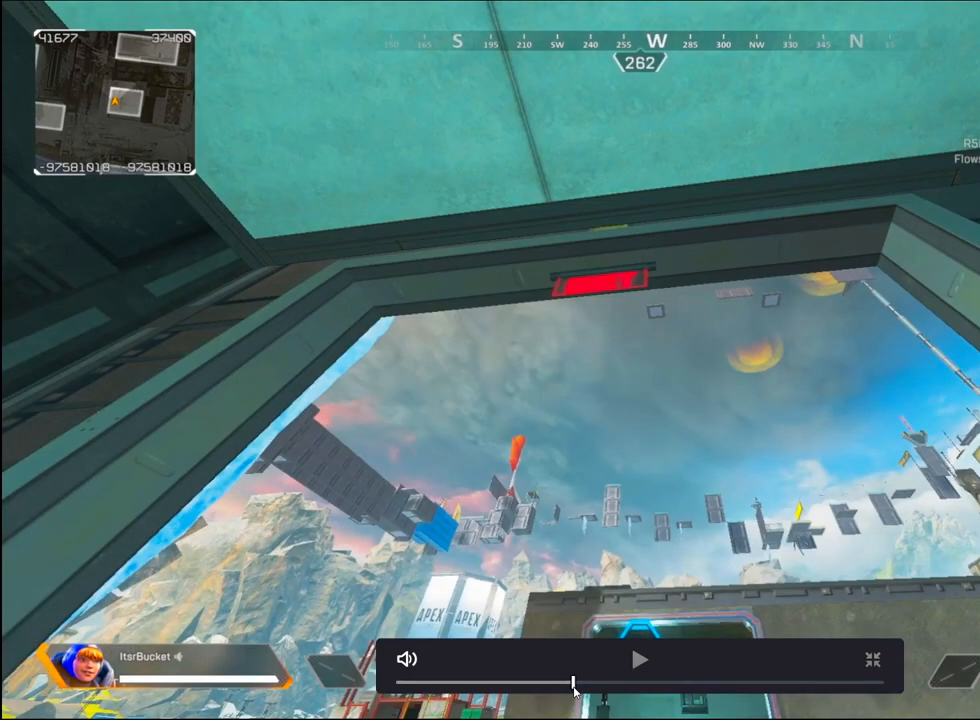
{"keys": ["ctrl", "f"], "mouse": [], "events": []}